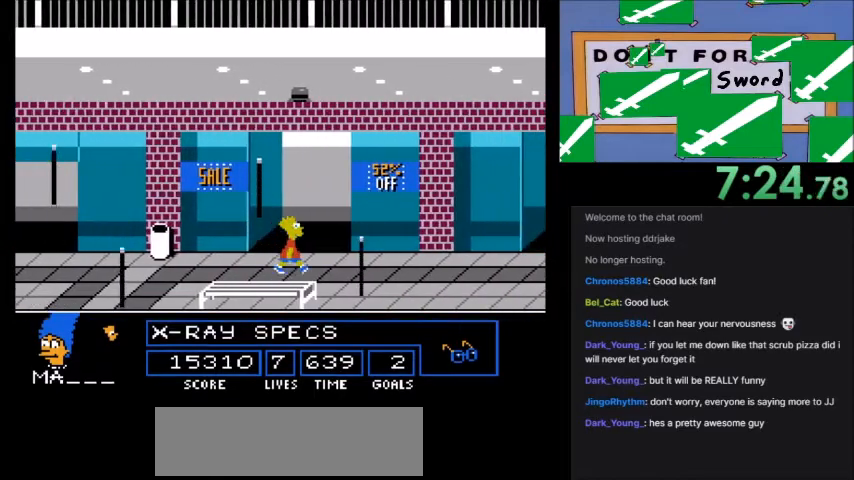
Gameplay with a controller (Nintendo layout); each line is a JSON object with the inputs held at the frame after it. "events" lists button and stick changes between this image and that frame as [ms after this image, input, new state], when the widget could be followed in between. Not read: L3 R3.
{"buttons": ["A"], "events": [[234, "DPAD_RIGHT", "up"]]}
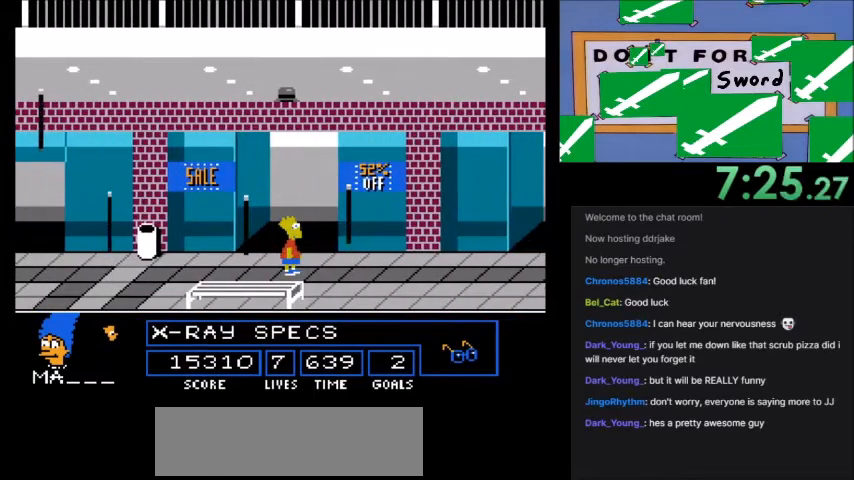
{"buttons": ["A", "DPAD_RIGHT"], "events": [[333, "DPAD_RIGHT", "down"]]}
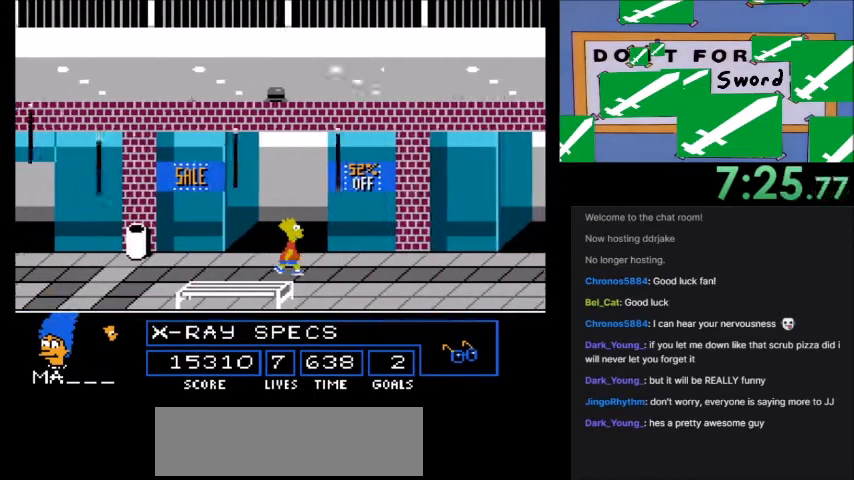
{"buttons": ["A", "DPAD_RIGHT"], "events": []}
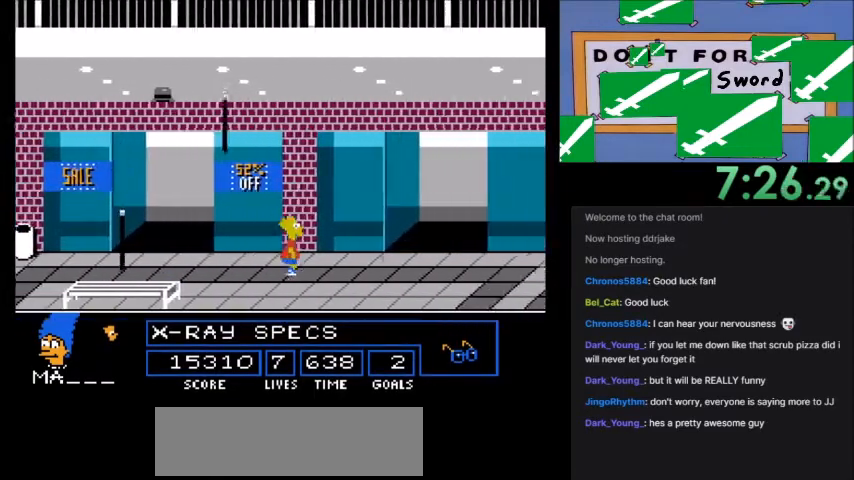
{"buttons": ["A", "DPAD_RIGHT"], "events": []}
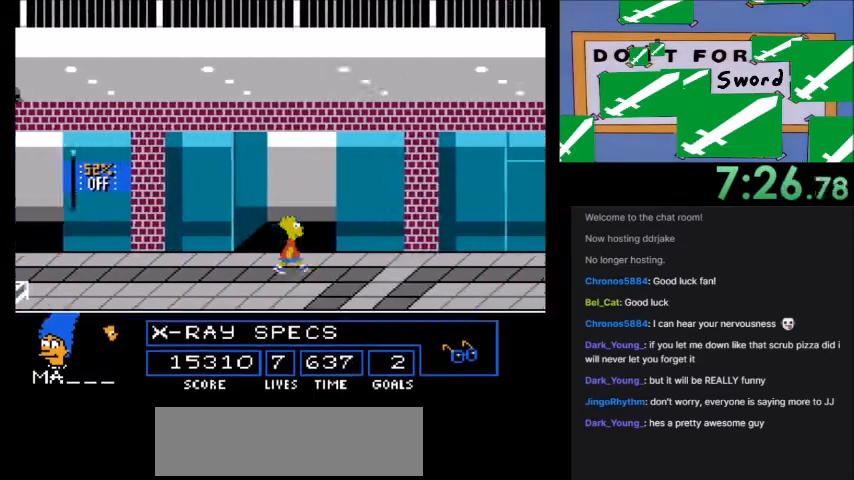
{"buttons": ["A", "DPAD_RIGHT"], "events": []}
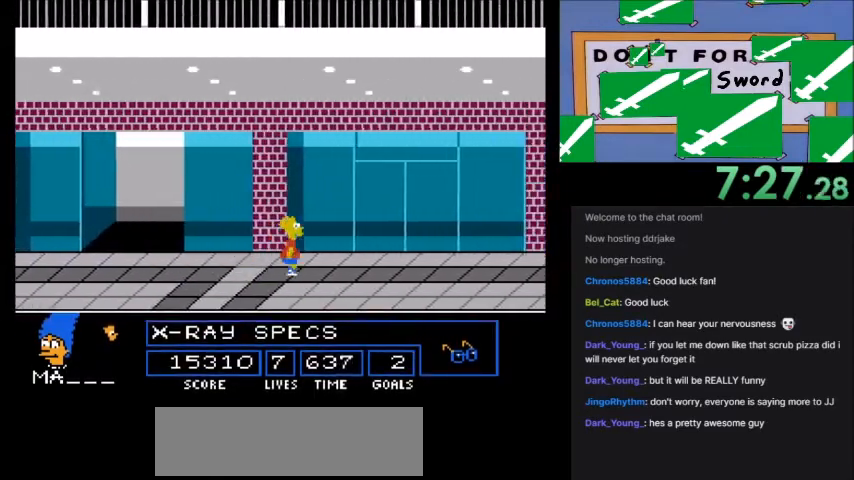
{"buttons": ["A", "DPAD_RIGHT"], "events": []}
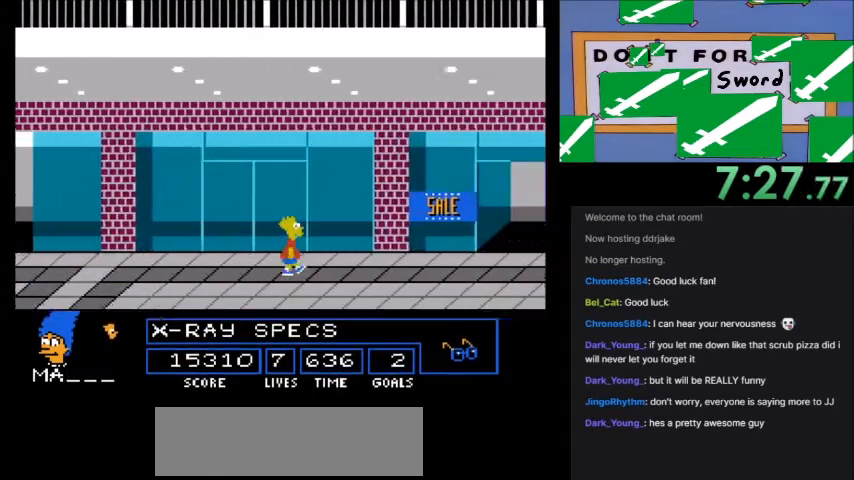
{"buttons": ["A", "DPAD_RIGHT"], "events": []}
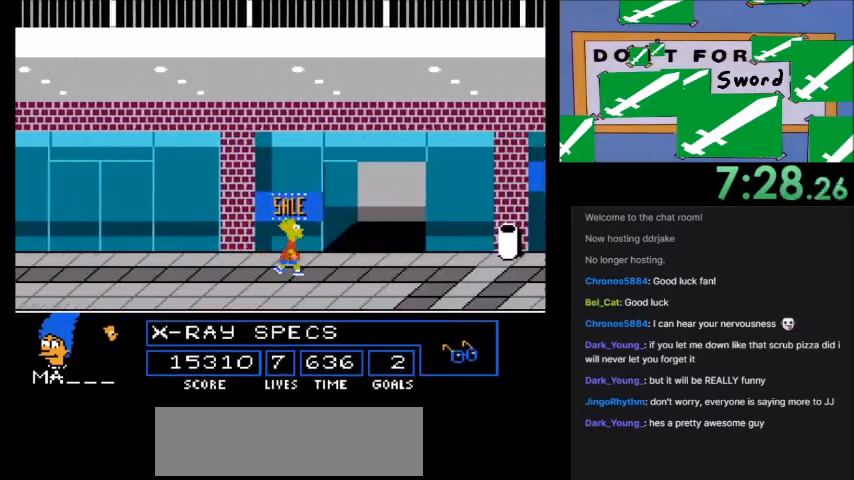
{"buttons": [], "events": [[500, "A", "up"], [500, "DPAD_RIGHT", "up"]]}
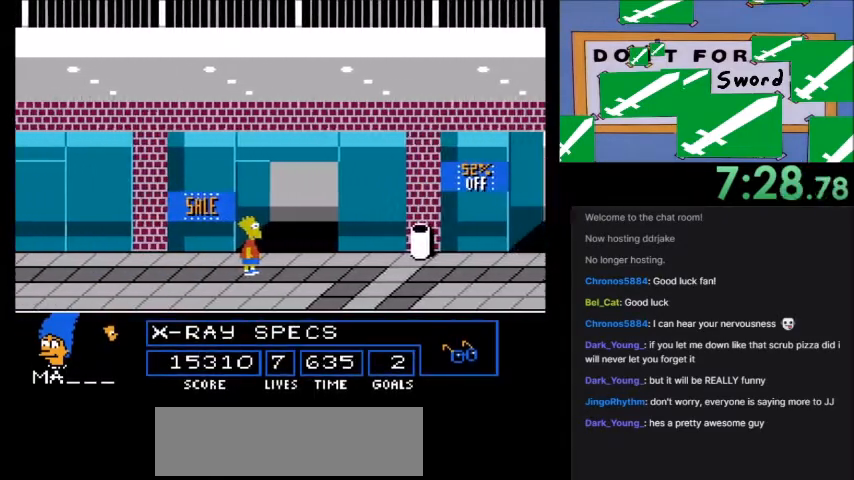
{"buttons": [], "events": []}
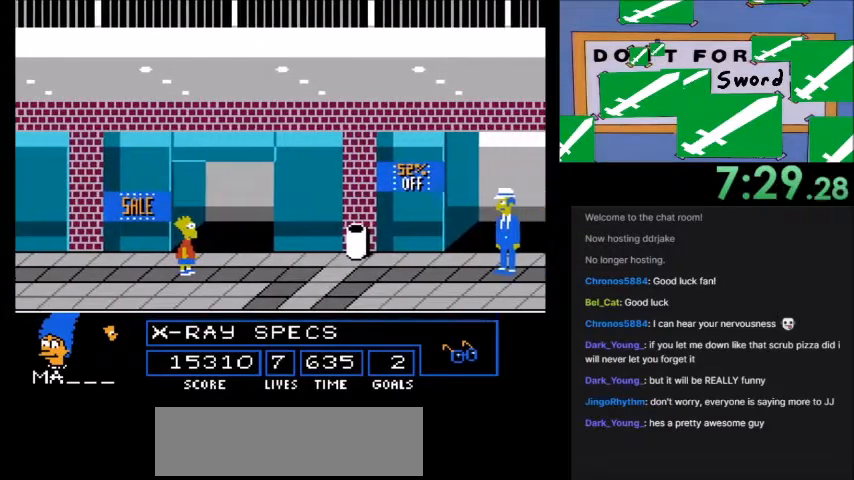
{"buttons": ["DPAD_RIGHT"], "events": [[300, "DPAD_RIGHT", "down"]]}
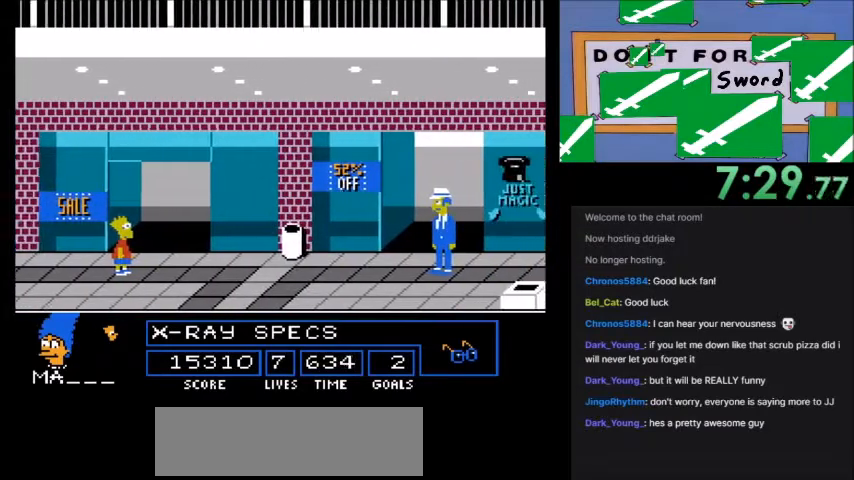
{"buttons": ["DPAD_RIGHT"], "events": []}
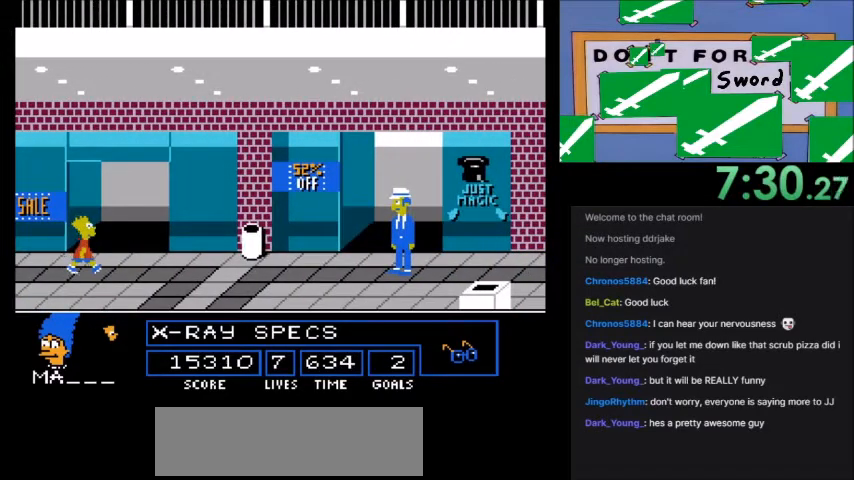
{"buttons": [], "events": [[267, "DPAD_RIGHT", "up"]]}
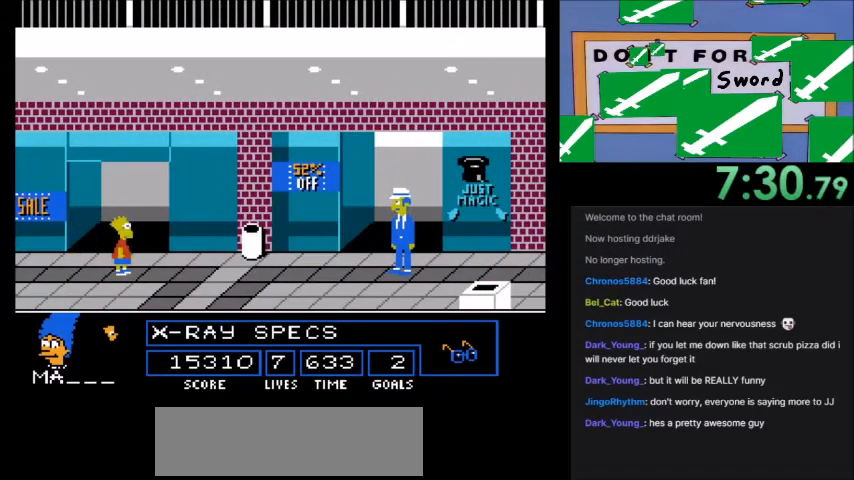
{"buttons": [], "events": [[67, "DPAD_RIGHT", "down"], [367, "DPAD_RIGHT", "up"]]}
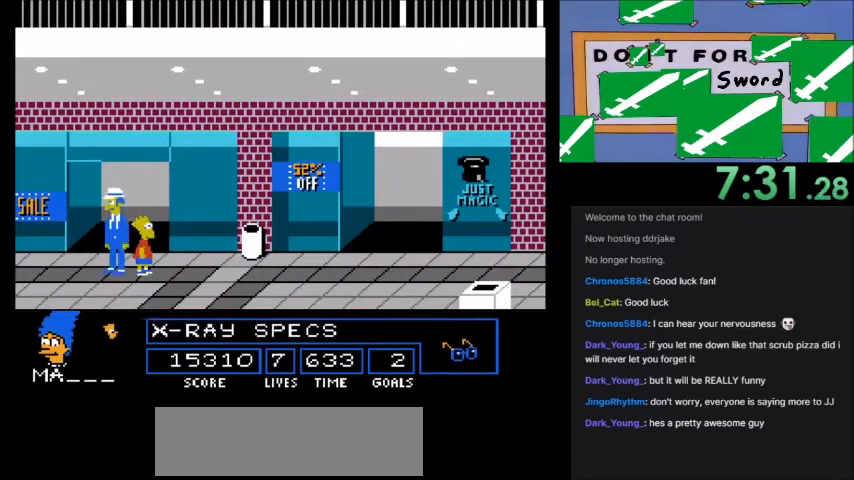
{"buttons": ["A", "B"], "events": [[33, "DPAD_LEFT", "down"], [233, "A", "down"], [233, "B", "down"], [267, "DPAD_LEFT", "up"]]}
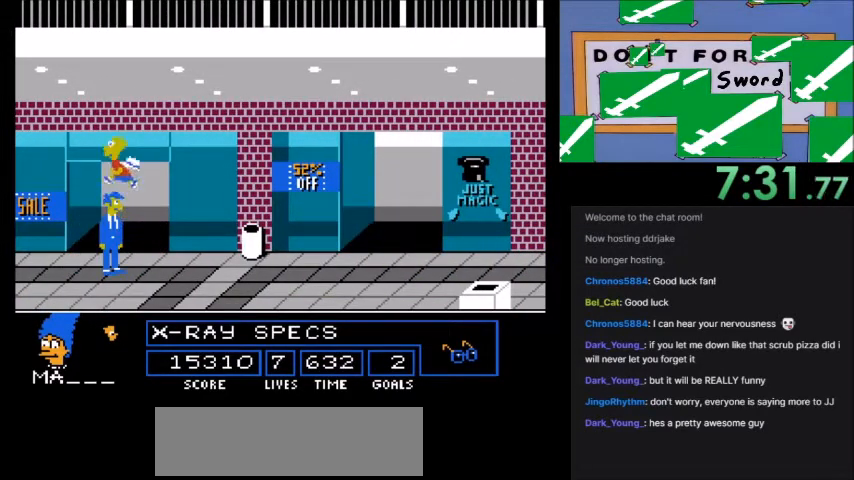
{"buttons": ["DPAD_RIGHT"], "events": [[34, "B", "up"], [34, "DPAD_RIGHT", "down"], [67, "A", "up"], [134, "DPAD_RIGHT", "up"], [401, "DPAD_RIGHT", "down"]]}
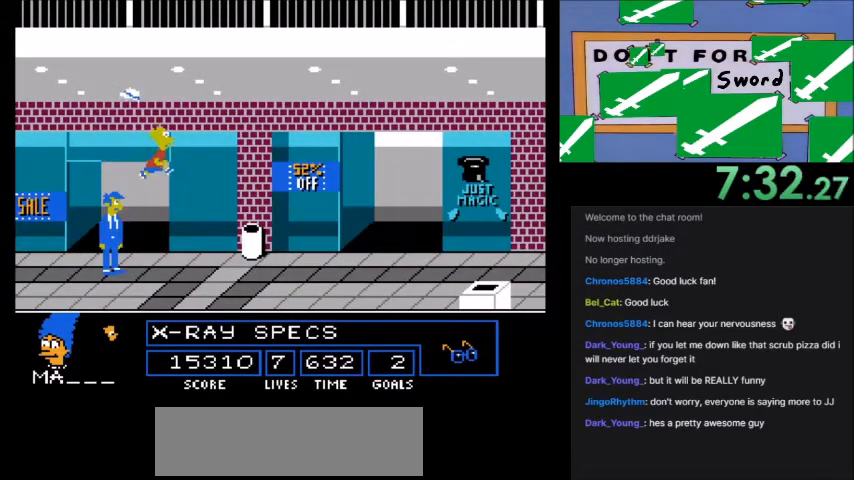
{"buttons": ["A", "B", "DPAD_LEFT"], "events": [[167, "DPAD_RIGHT", "up"], [267, "A", "down"], [300, "B", "down"], [300, "DPAD_LEFT", "down"]]}
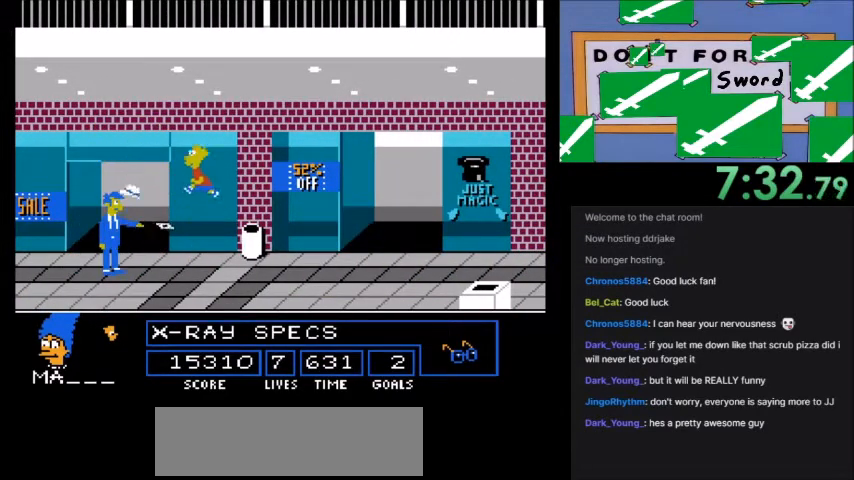
{"buttons": ["DPAD_RIGHT"], "events": [[334, "DPAD_LEFT", "up"], [367, "B", "up"], [401, "A", "up"], [434, "DPAD_RIGHT", "down"]]}
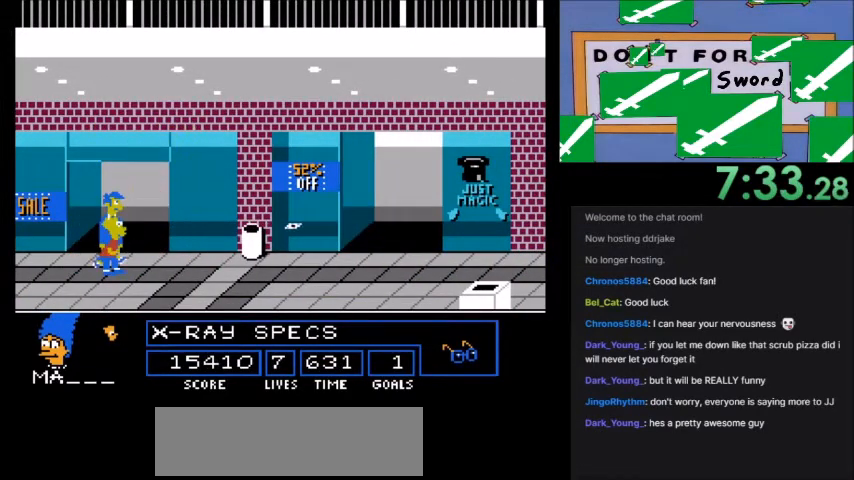
{"buttons": [], "events": [[66, "A", "down"], [66, "B", "down"], [66, "DPAD_RIGHT", "up"], [267, "B", "up"], [300, "A", "up"], [300, "DPAD_RIGHT", "down"], [467, "DPAD_RIGHT", "up"]]}
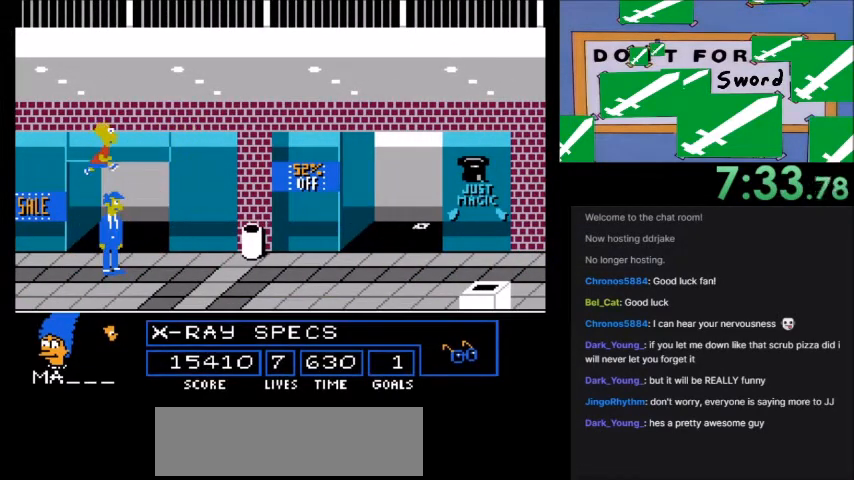
{"buttons": [], "events": [[100, "DPAD_RIGHT", "down"], [267, "DPAD_RIGHT", "up"]]}
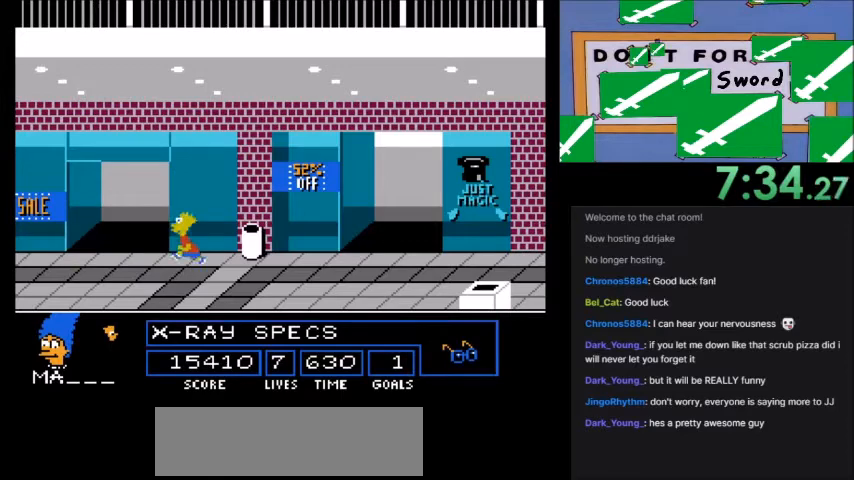
{"buttons": ["DPAD_RIGHT"], "events": [[133, "DPAD_RIGHT", "down"]]}
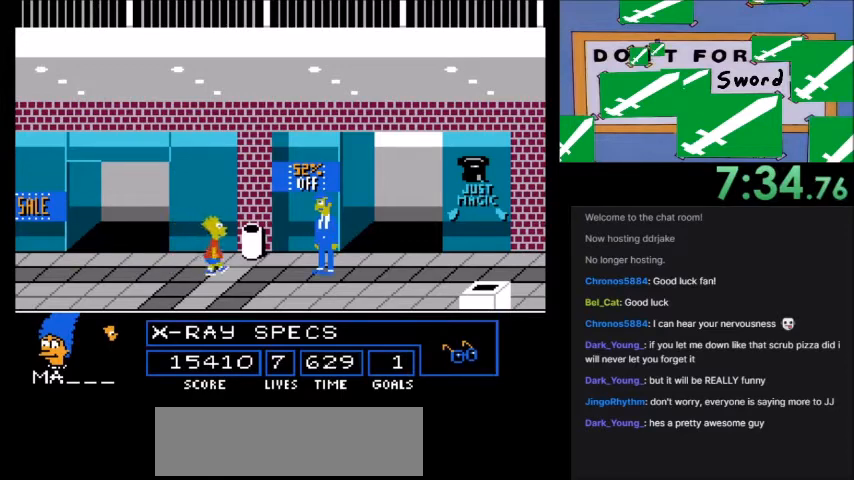
{"buttons": ["A", "DPAD_LEFT"], "events": [[167, "A", "down"], [167, "B", "down"], [267, "DPAD_RIGHT", "up"], [501, "B", "up"], [501, "DPAD_LEFT", "down"]]}
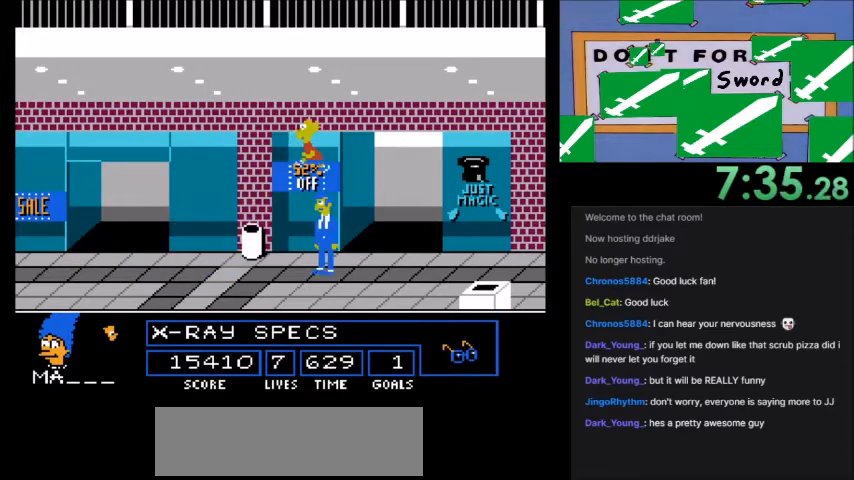
{"buttons": ["DPAD_RIGHT"], "events": [[33, "A", "up"], [233, "DPAD_LEFT", "up"], [367, "DPAD_RIGHT", "down"]]}